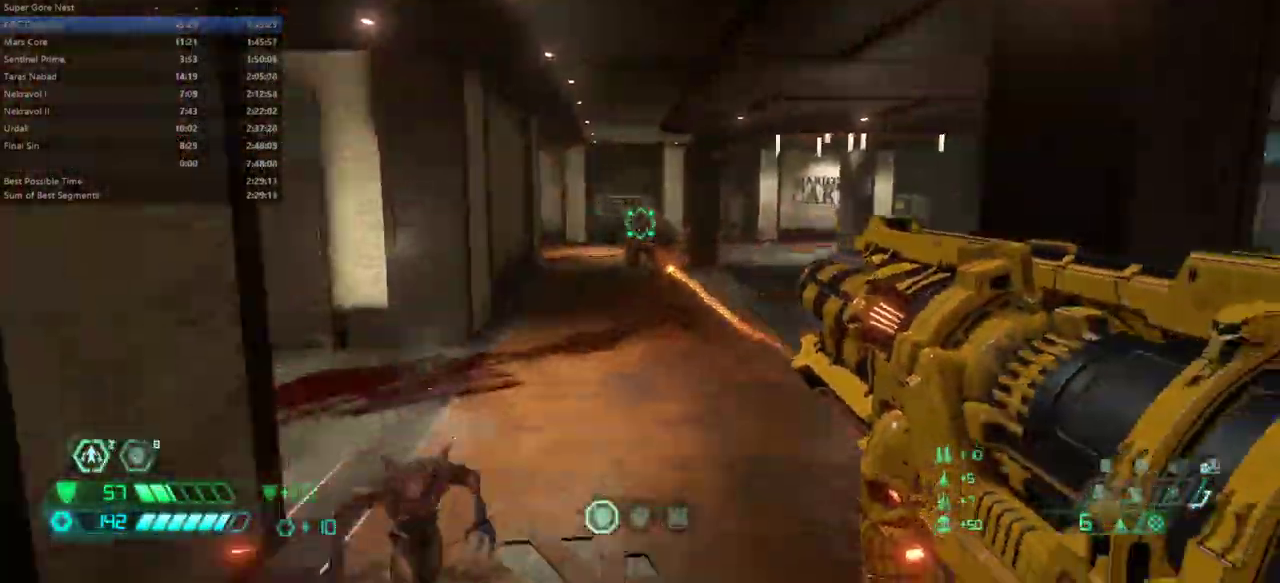
Gameplay with keyboard and mouse; each line is a JSON object with the keys and mouse buttons held at the frame after it. "events" lists presses ("down") and releases ("up") of "alt", "bfg", "bl", "bw", "c", "caps_lock", "cg", "cs", "csg", "ctrl", "dash", "fb", "fw", "hc", "jump", "l", "mel", "mod", "pr", "r", "rl", "ssg", "tab", "tilde", "v", "z", "mouse_left", "mouse_wheel" and "mouse_right" between this image and that frame as [ms after this image, input, new state], when the widget could be followed in between. "mouse_left", "mouse_wheel", "mouse_right" = the "left", "wheel", "right" buttons of the "mouse" list. No other keys are recorded. "wheel" means that the mouse wheel is clicked or scrolled. Key names are as the overlay labels them; some are game actions (e.g. jump) rather than physical keys. Not read: mouse_move.
{"keys": ["fw", "r"], "mouse": ["right"], "events": [[167, "l", "down"], [233, "l", "up"], [267, "r", "down"]]}
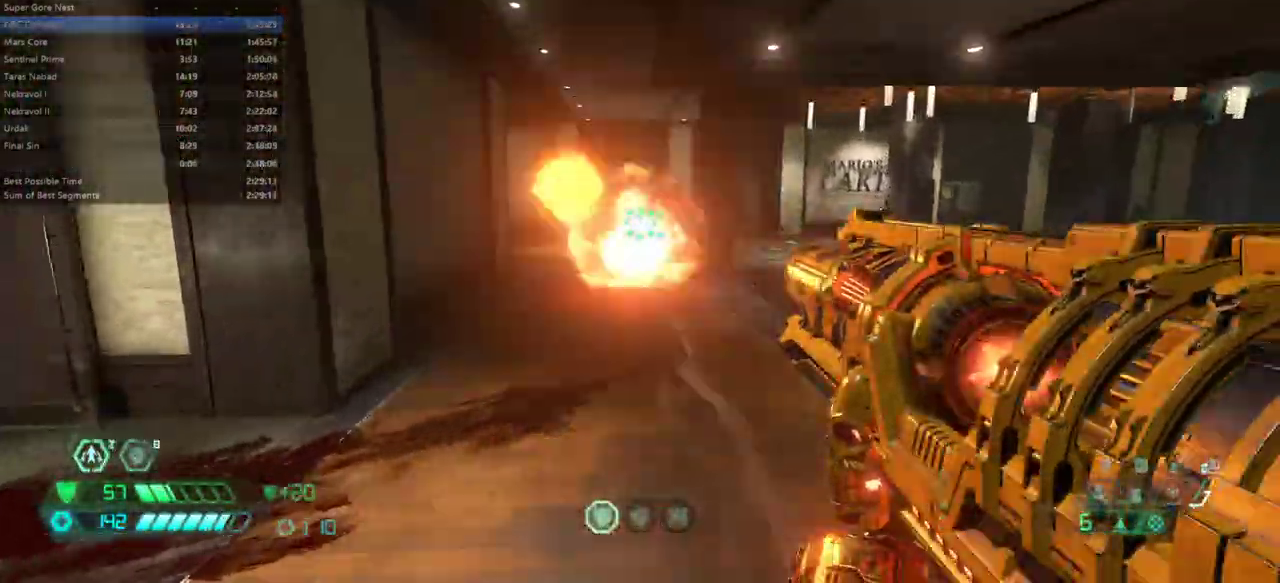
{"keys": ["jump", "l"], "mouse": ["right"], "events": [[200, "r", "up"], [233, "l", "down"], [300, "fw", "up"], [467, "jump", "down"]]}
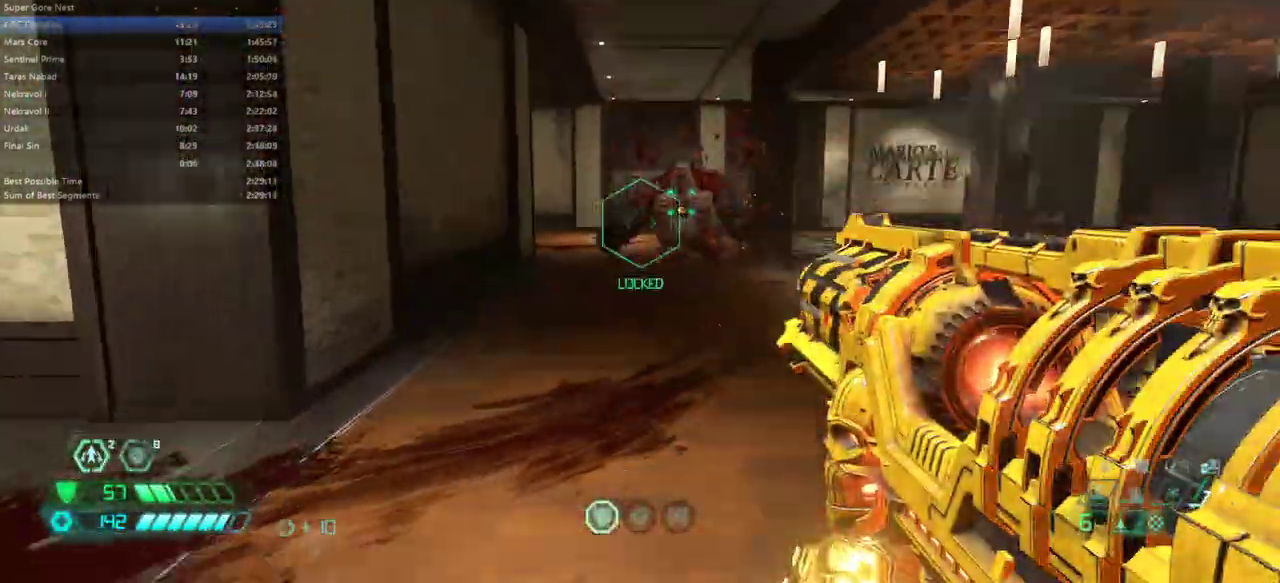
{"keys": ["fw", "jump", "r"], "mouse": [], "events": [[67, "jump", "up"], [167, "l", "up"], [167, "mouse_left", "down"], [167, "r", "down"], [300, "mouse_left", "up"], [367, "fw", "down"], [367, "mouse_right", "up"], [500, "jump", "down"]]}
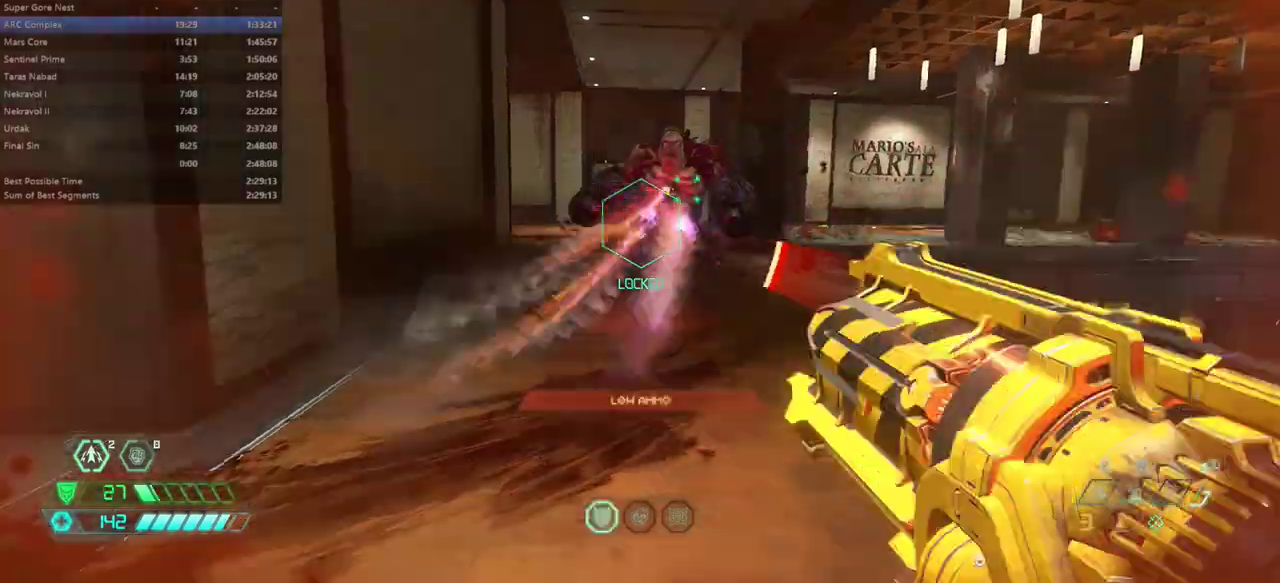
{"keys": ["dash", "fw"], "mouse": [], "events": [[100, "jump", "up"], [100, "r", "up"], [233, "jump", "down"], [367, "jump", "up"], [467, "dash", "down"]]}
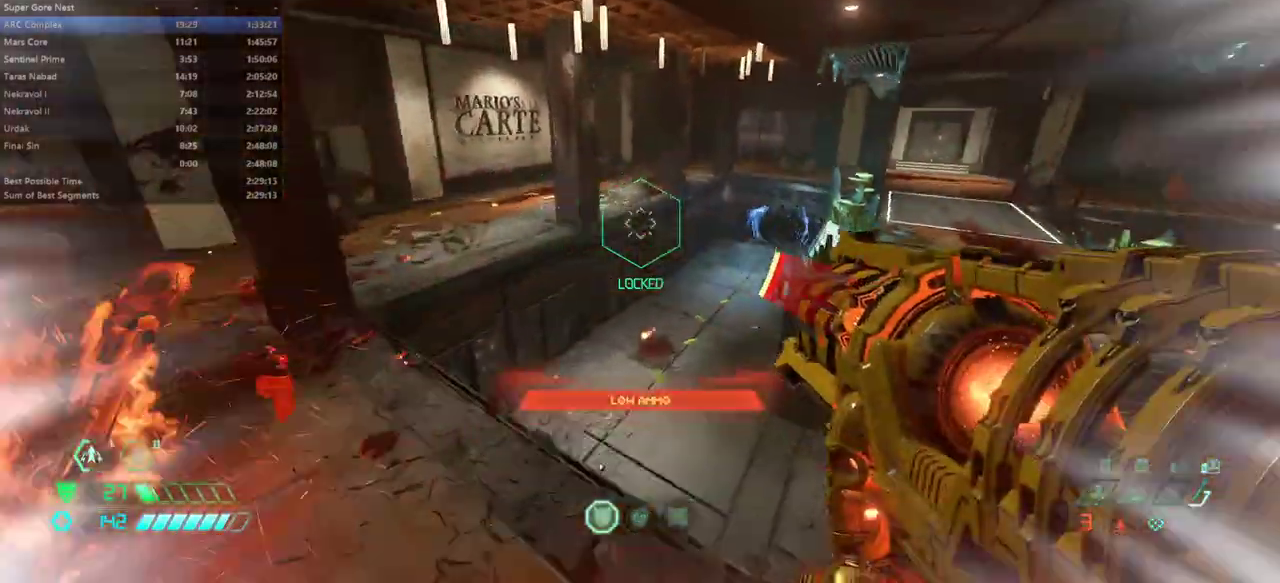
{"keys": ["fw"], "mouse": [], "events": [[133, "dash", "up"], [200, "ssg", "down"], [300, "ssg", "up"]]}
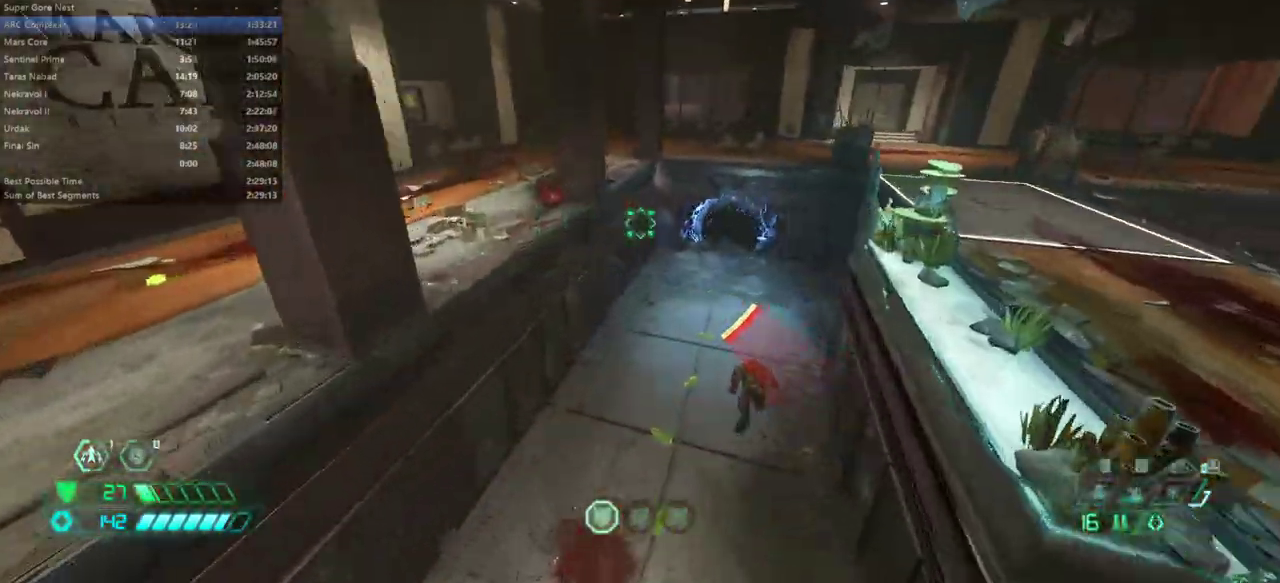
{"keys": ["fw"], "mouse": [], "events": []}
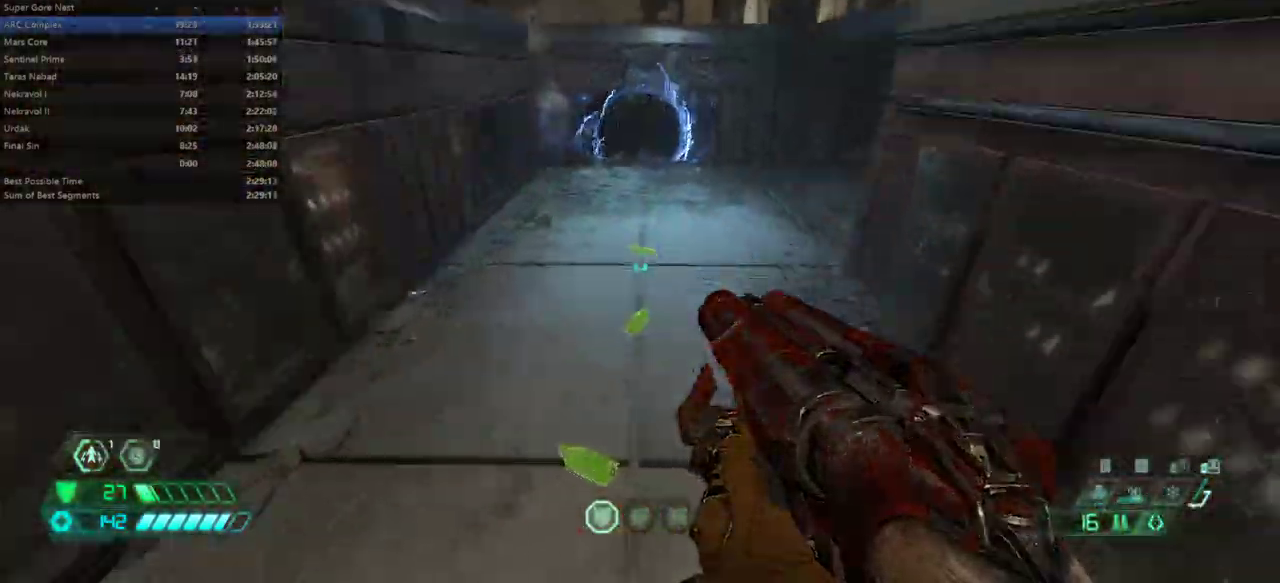
{"keys": ["fw"], "mouse": [], "events": [[167, "dash", "down"], [367, "dash", "up"]]}
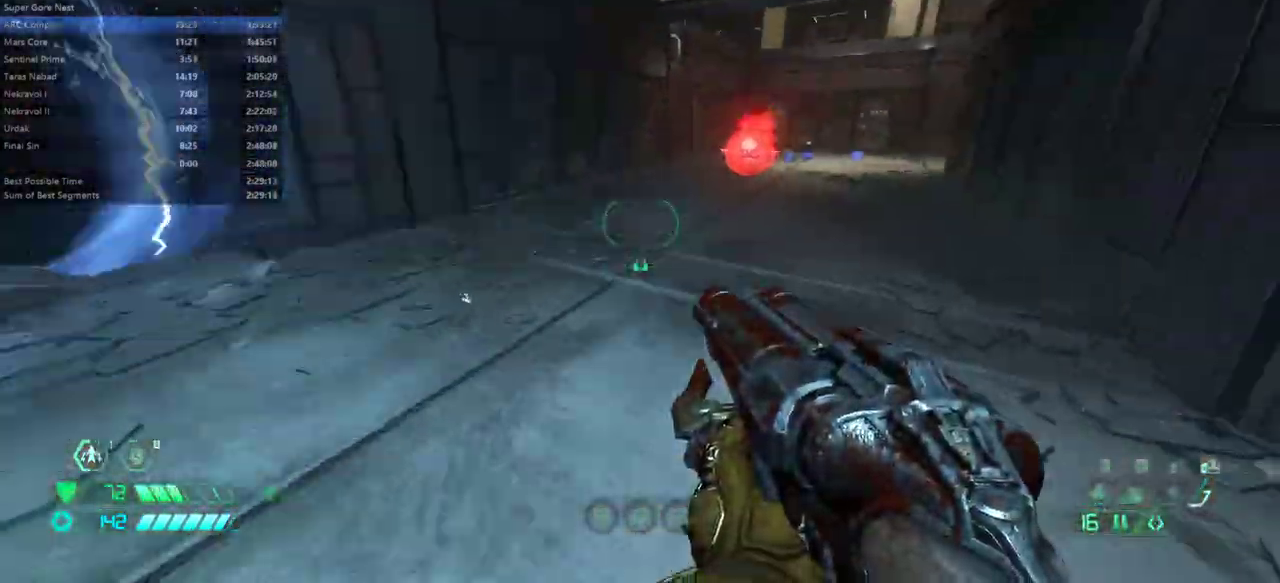
{"keys": ["fw"], "mouse": [], "events": [[233, "dash", "down"], [367, "dash", "up"]]}
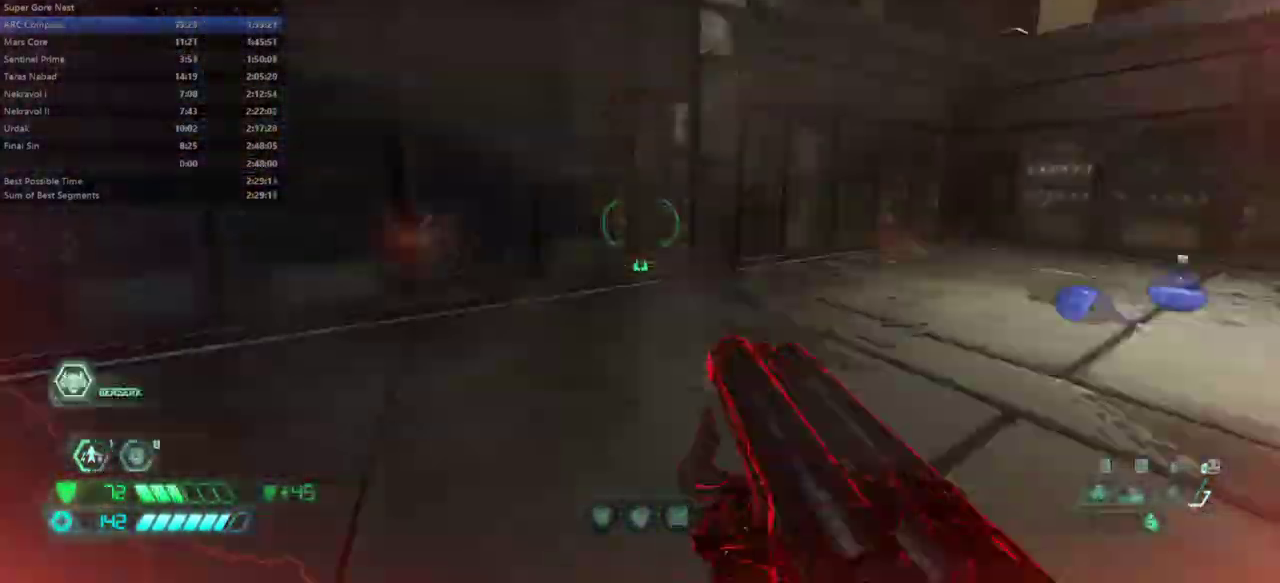
{"keys": ["fw"], "mouse": [], "events": [[367, "jump", "down"], [500, "jump", "up"]]}
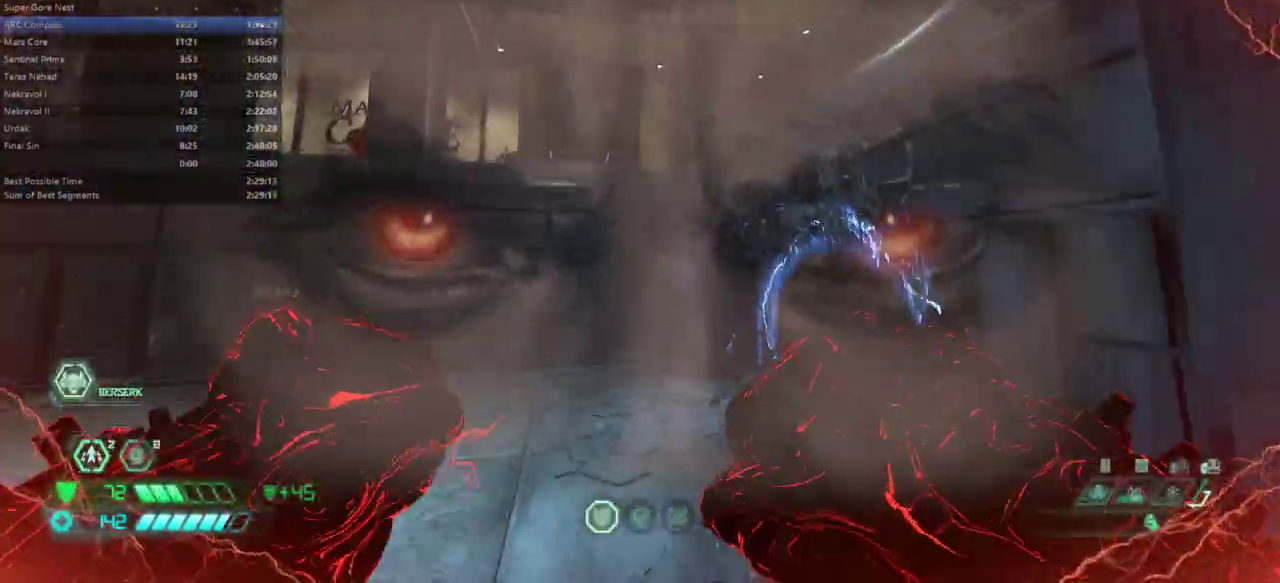
{"keys": ["fw"], "mouse": [], "events": [[167, "jump", "down"], [400, "jump", "up"]]}
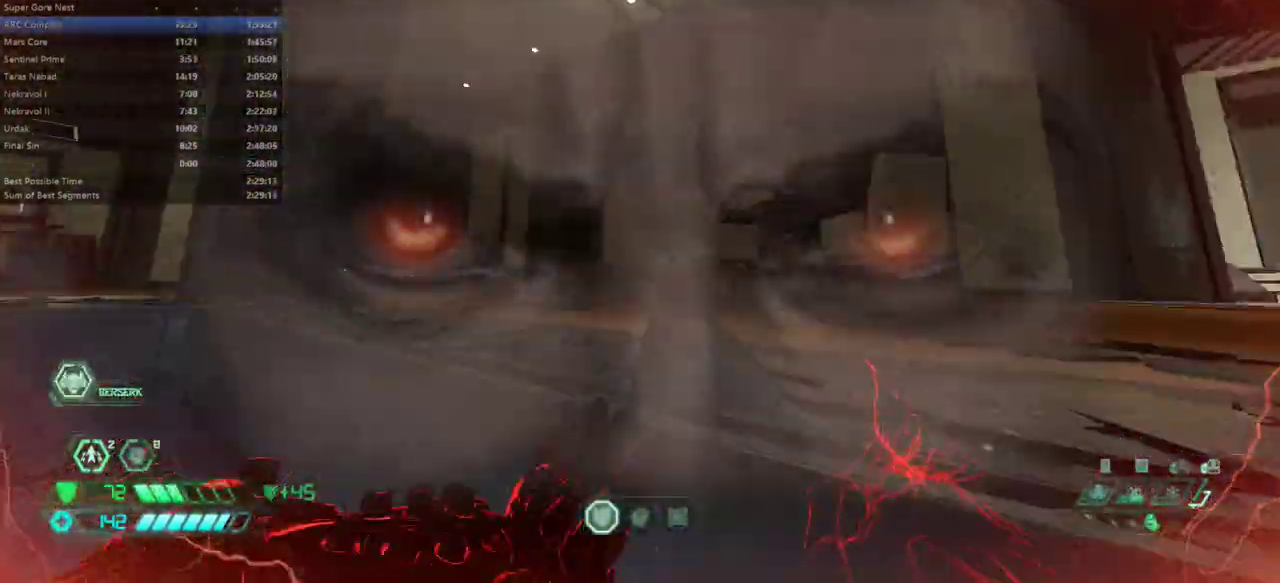
{"keys": ["fw"], "mouse": [], "events": []}
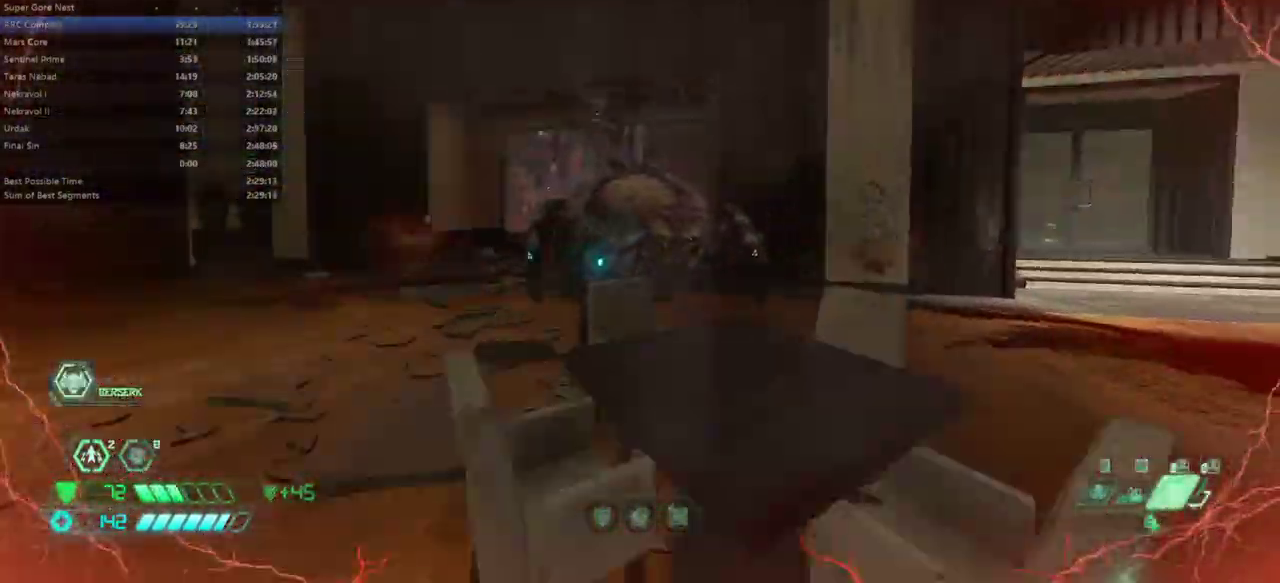
{"keys": ["fw"], "mouse": [], "events": [[67, "dash", "down"], [167, "dash", "up"], [200, "mel", "down"], [367, "mel", "up"]]}
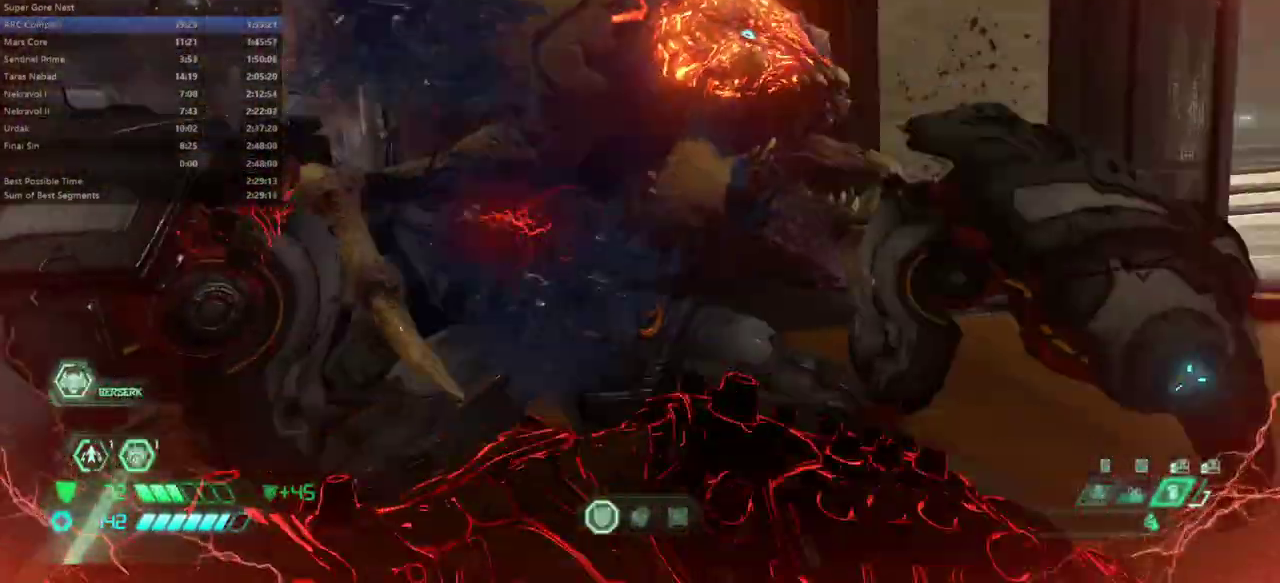
{"keys": ["fw"], "mouse": [], "events": []}
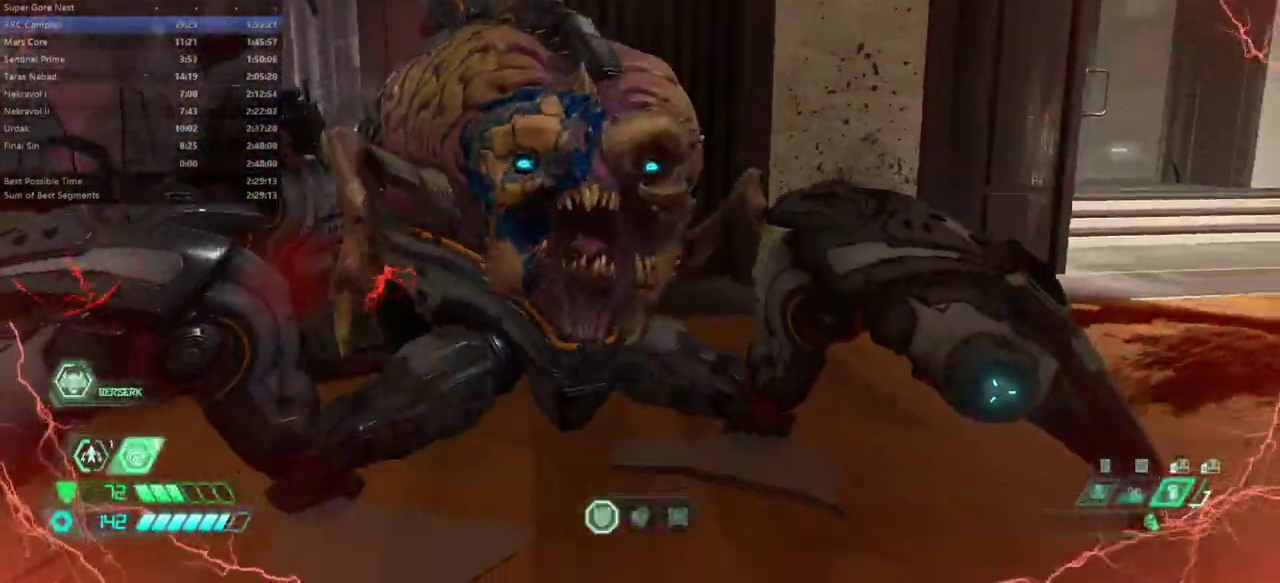
{"keys": ["fw"], "mouse": [], "events": []}
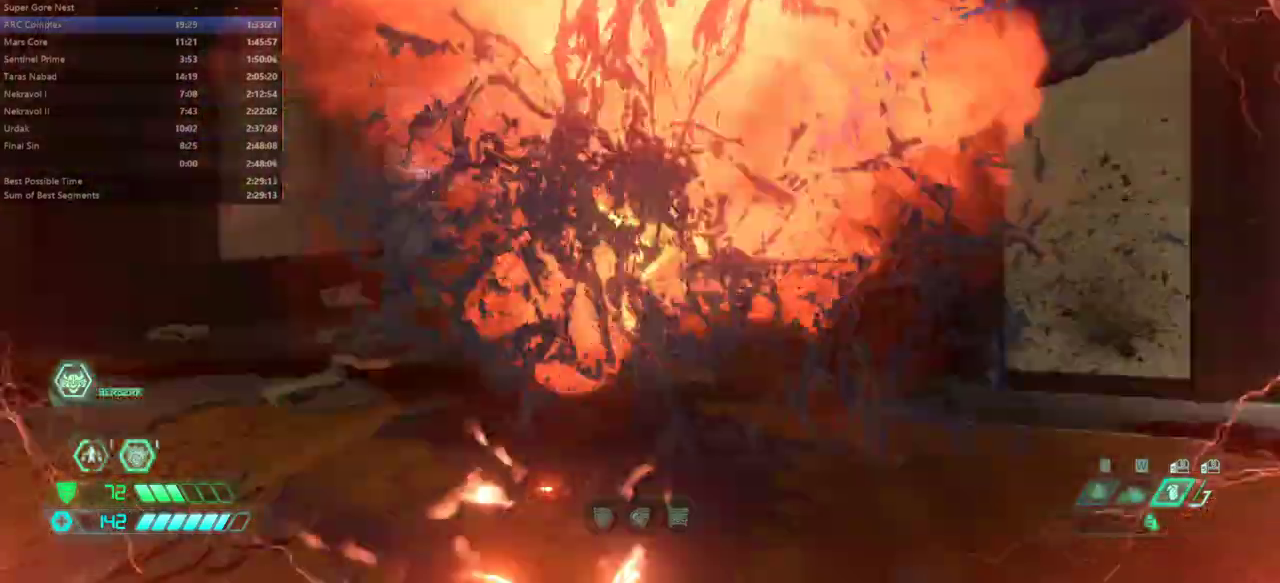
{"keys": ["fw"], "mouse": [], "events": []}
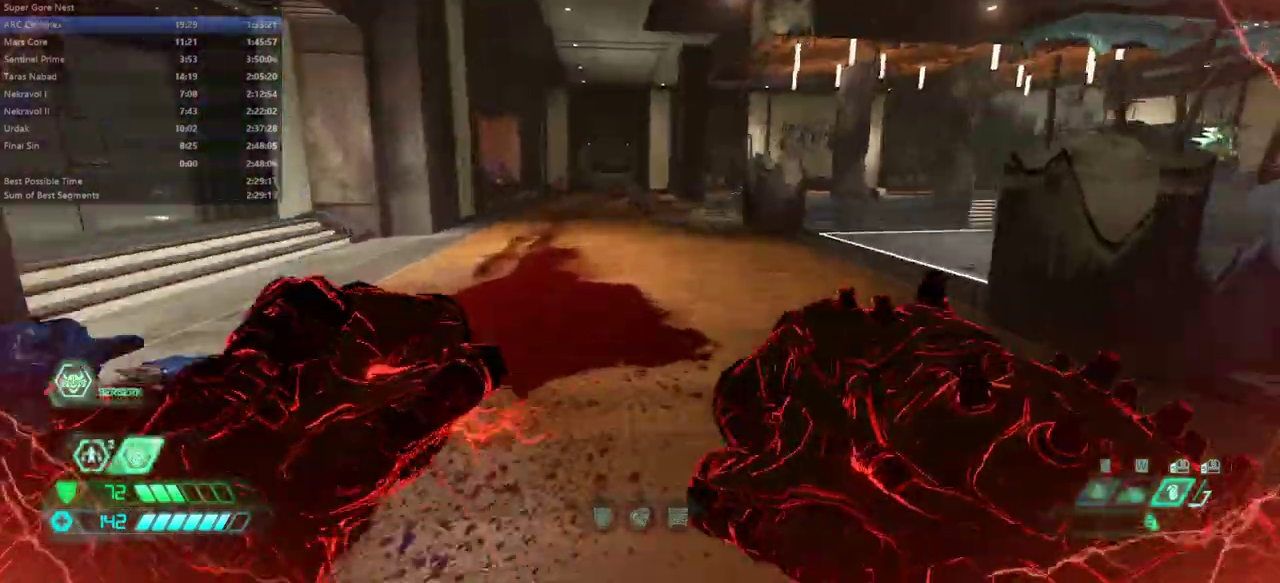
{"keys": ["fw"], "mouse": [], "events": [[100, "dash", "down"], [167, "dash", "up"], [367, "dash", "down"], [467, "dash", "up"]]}
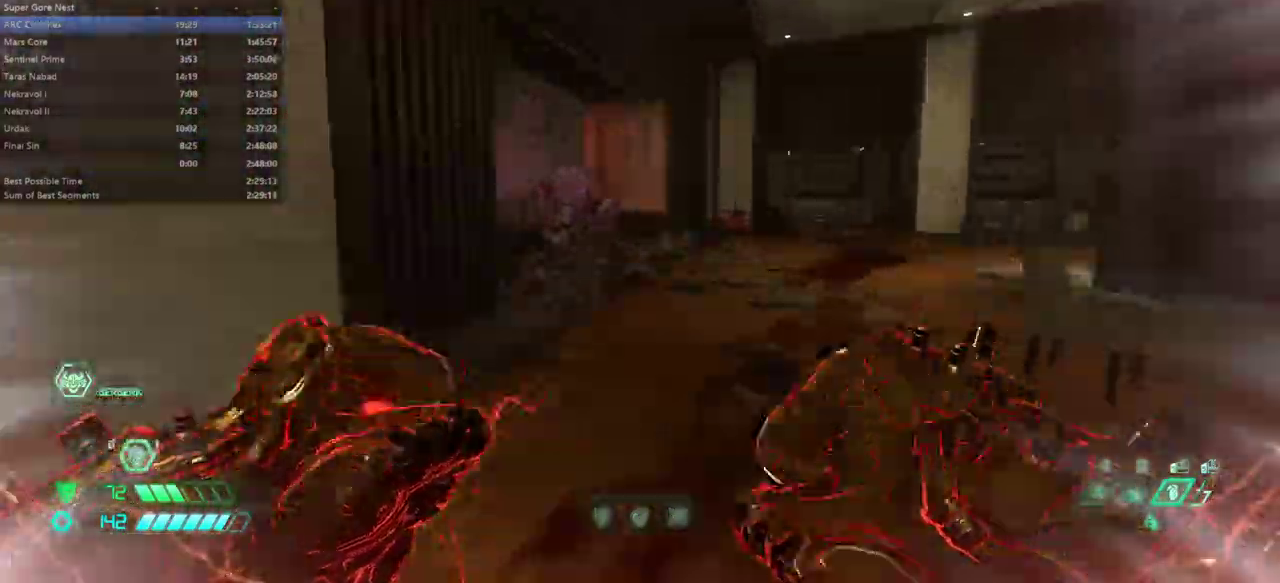
{"keys": ["fw"], "mouse": [], "events": [[133, "mel", "down"], [233, "mel", "up"]]}
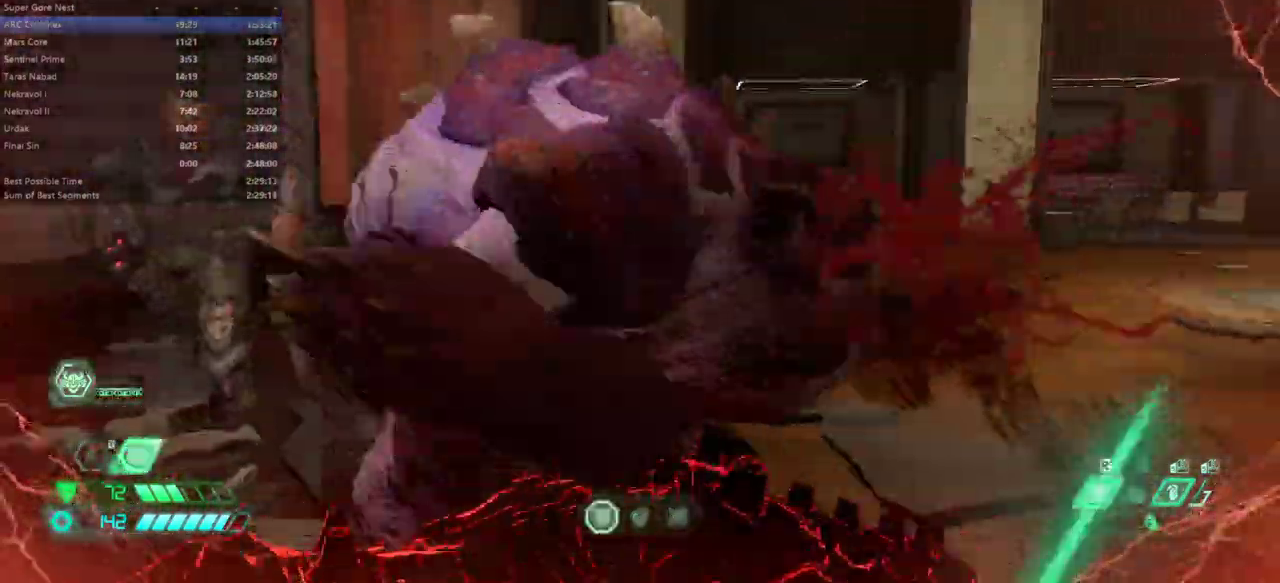
{"keys": ["fw", "r"], "mouse": [], "events": [[400, "r", "down"]]}
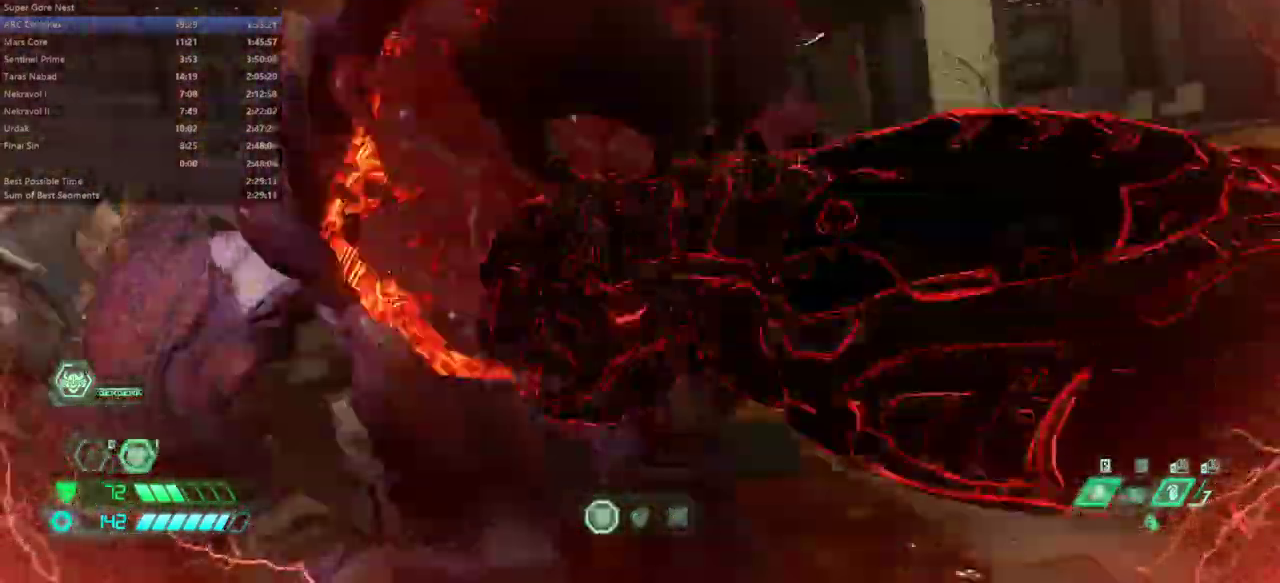
{"keys": ["bw", "r"], "mouse": [], "events": [[33, "fw", "up"], [233, "bw", "down"]]}
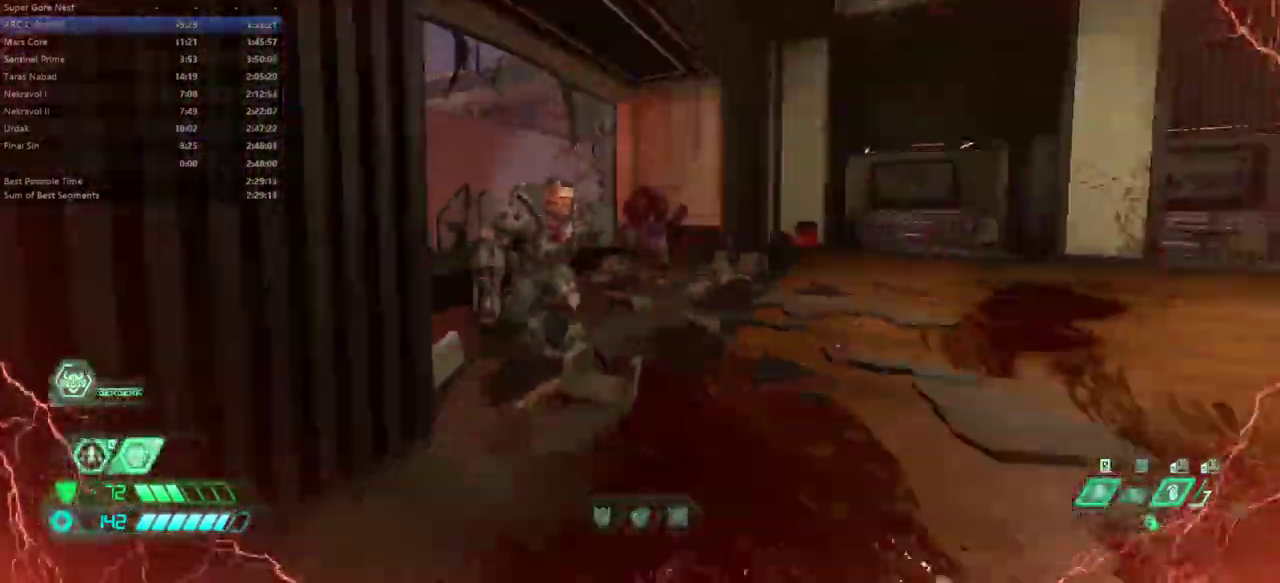
{"keys": ["fw"], "mouse": [], "events": [[133, "l", "down"], [133, "r", "up"], [233, "bw", "up"], [333, "fw", "down"], [433, "l", "up"]]}
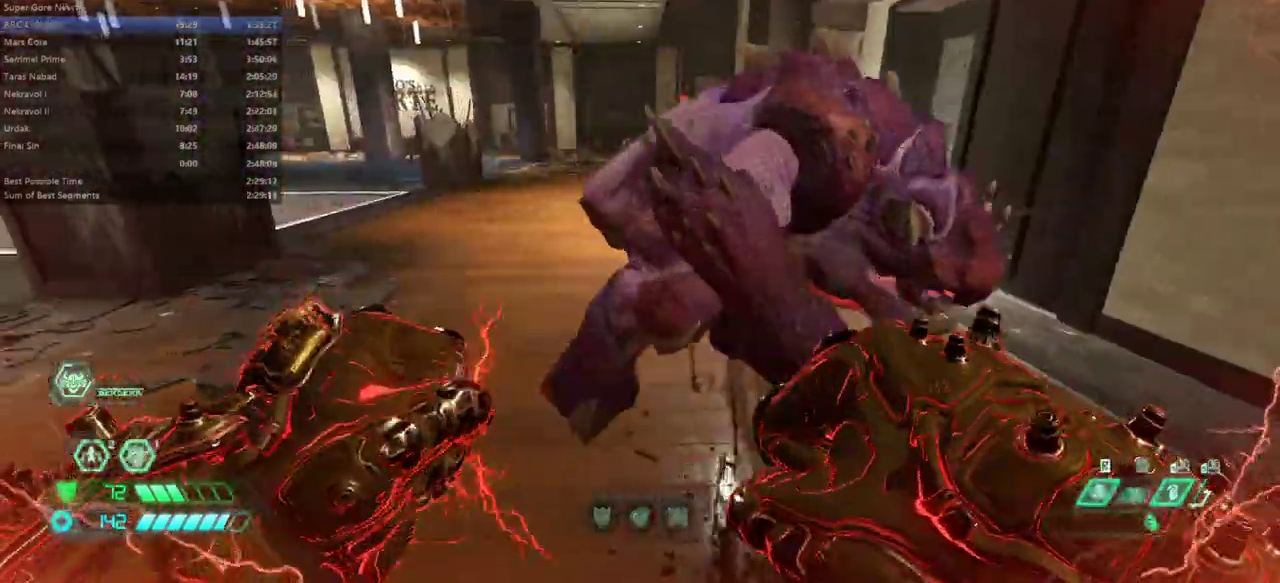
{"keys": ["fw"], "mouse": [], "events": [[167, "mel", "down"], [267, "mel", "up"]]}
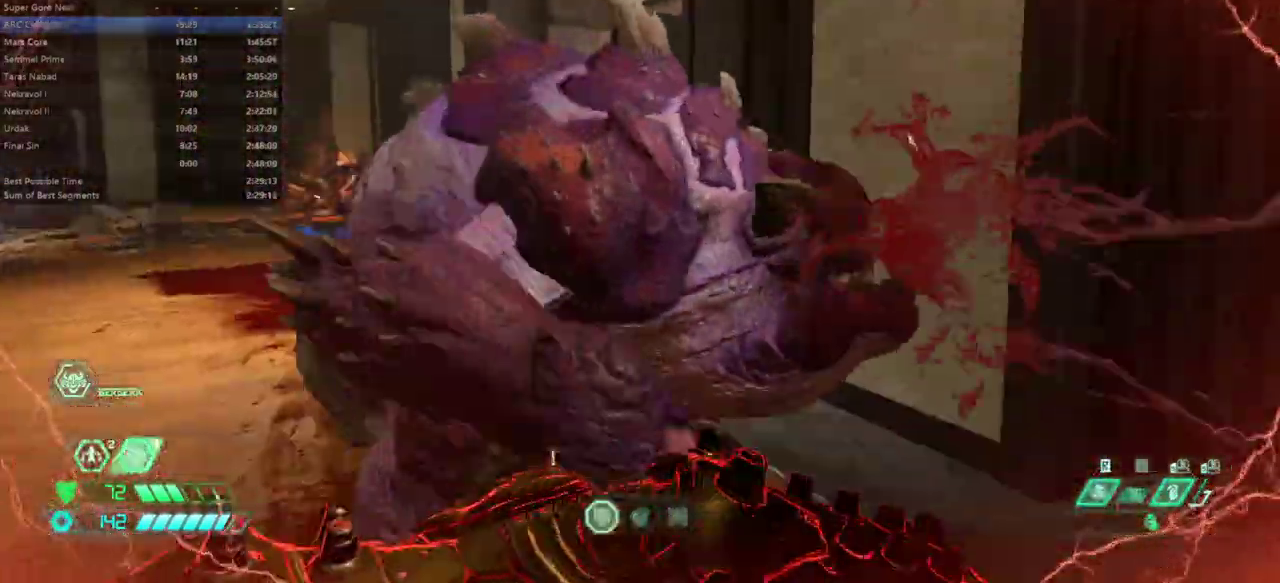
{"keys": ["fw", "l"], "mouse": [], "events": [[267, "l", "down"]]}
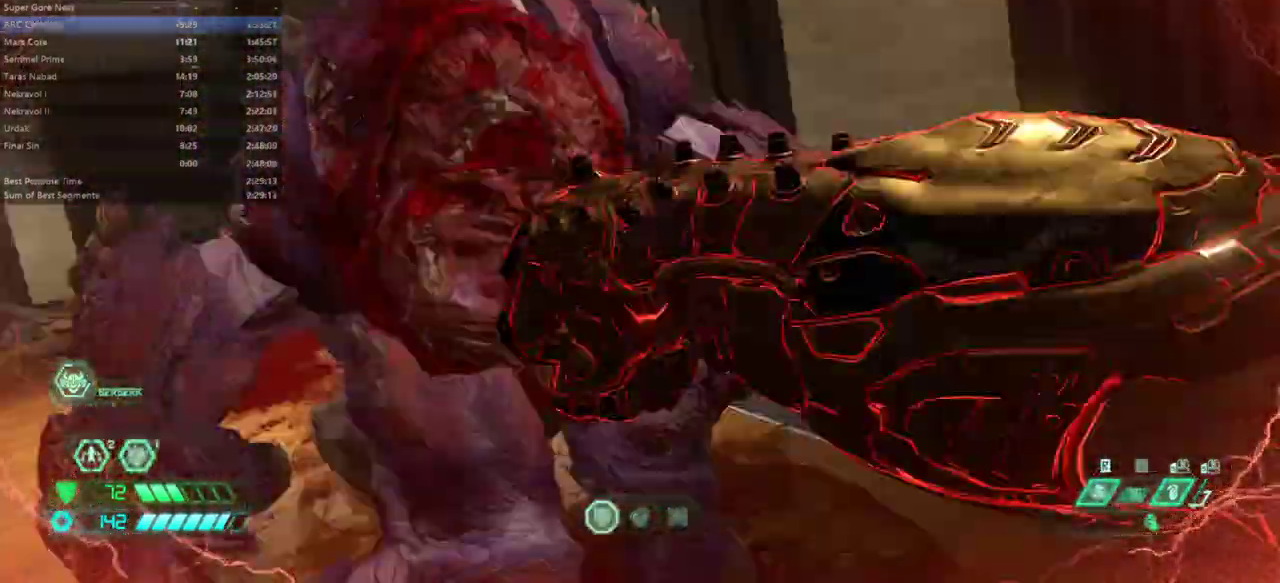
{"keys": ["fw", "l"], "mouse": [], "events": [[300, "jump", "down"], [400, "jump", "up"]]}
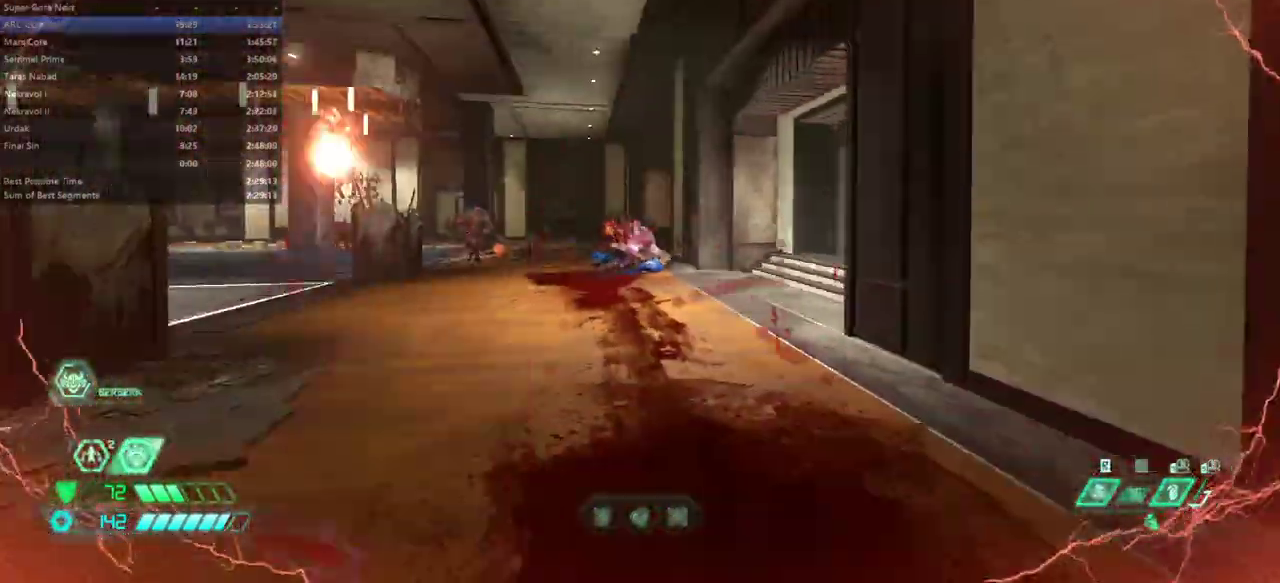
{"keys": ["fw"], "mouse": [], "events": [[133, "jump", "down"], [200, "jump", "up"], [267, "jump", "down"], [400, "jump", "up"], [500, "l", "up"]]}
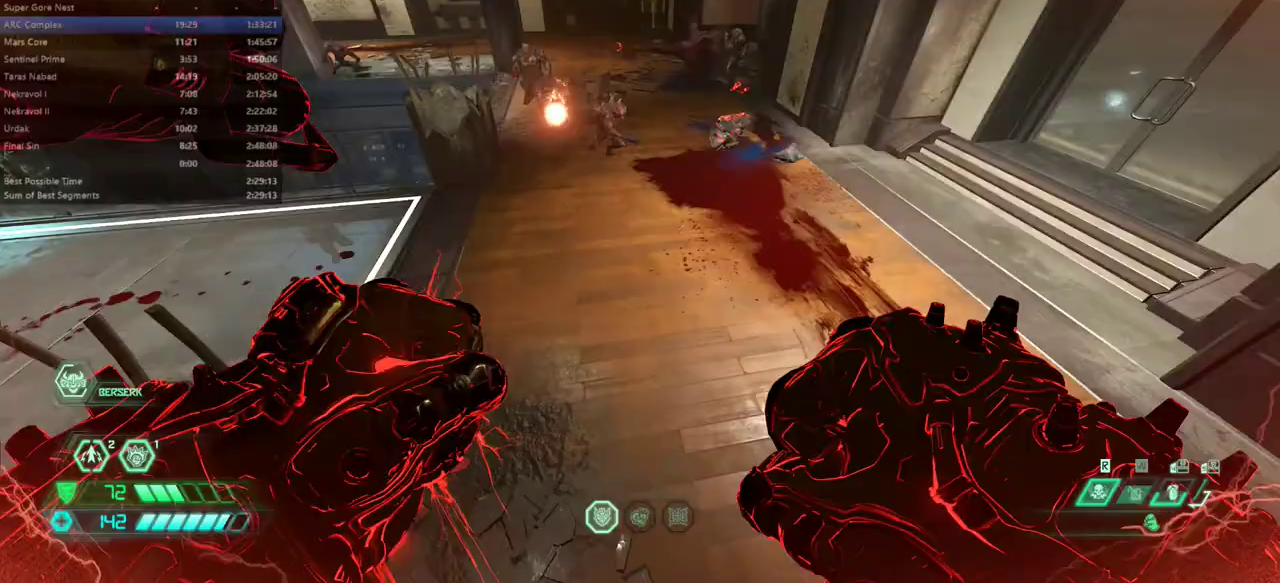
{"keys": ["fw", "r"], "mouse": [], "events": [[133, "r", "down"]]}
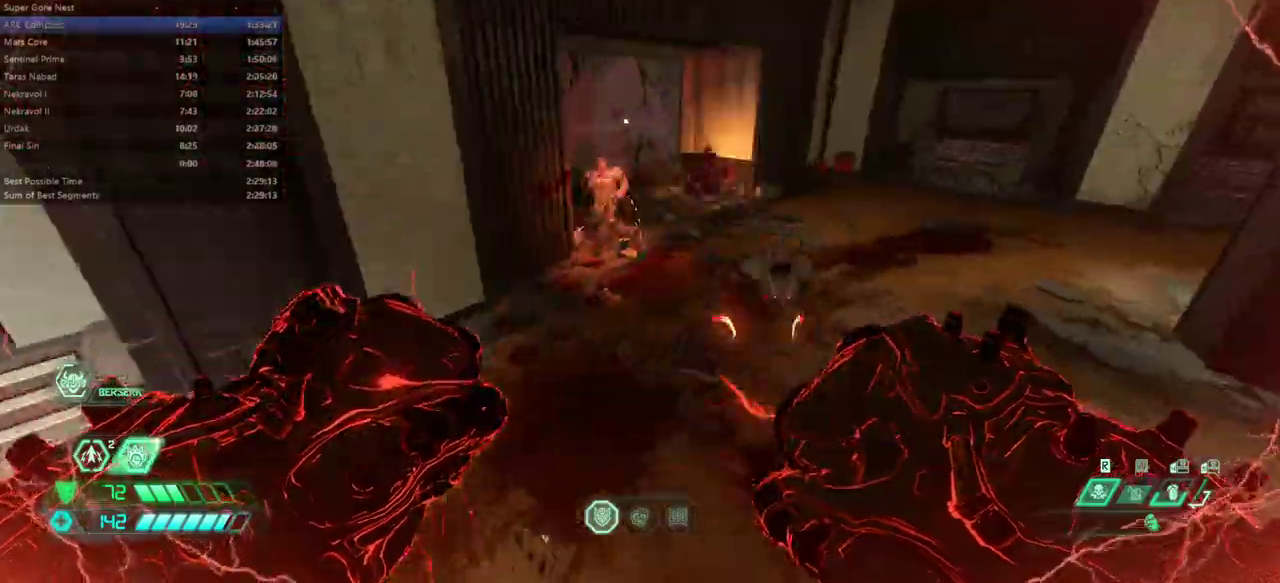
{"keys": ["fw", "mel"], "mouse": [], "events": [[133, "r", "up"], [233, "mel", "down"], [333, "mel", "up"], [433, "mel", "down"]]}
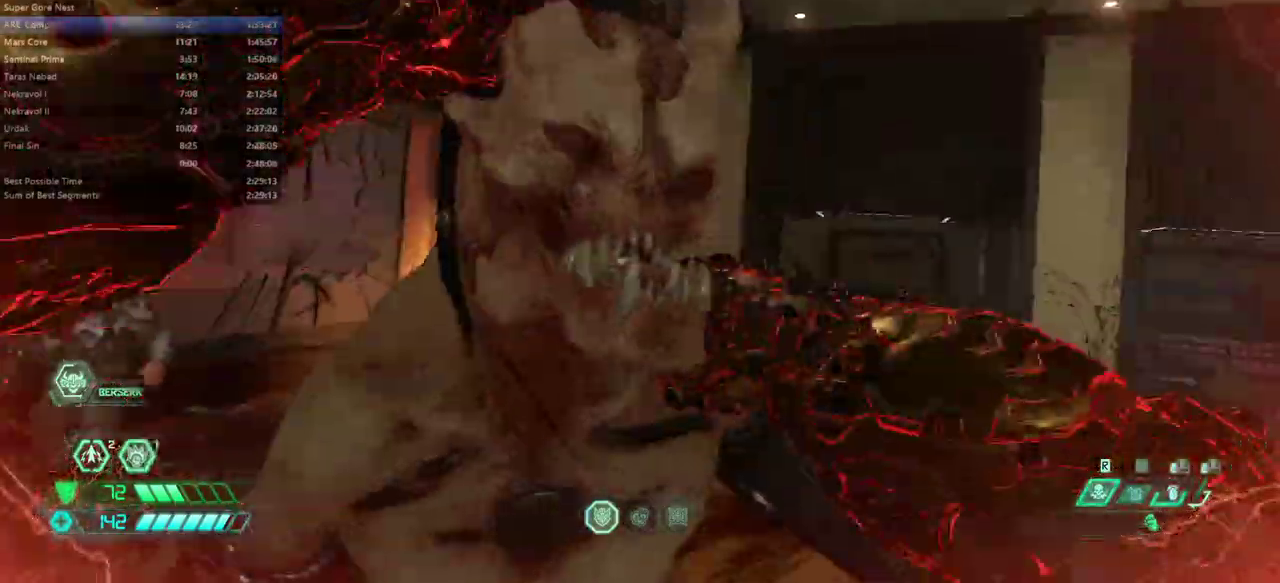
{"keys": ["fw"], "mouse": [], "events": [[33, "mel", "up"]]}
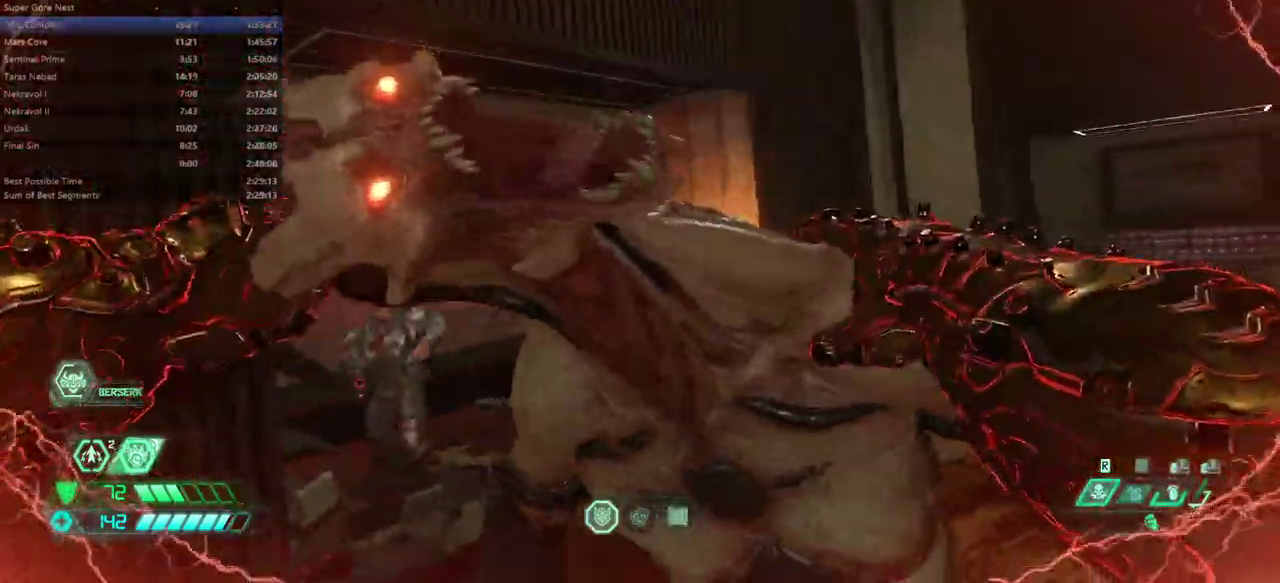
{"keys": ["fb", "fw", "l"], "mouse": [], "events": [[100, "l", "down"], [400, "fb", "down"]]}